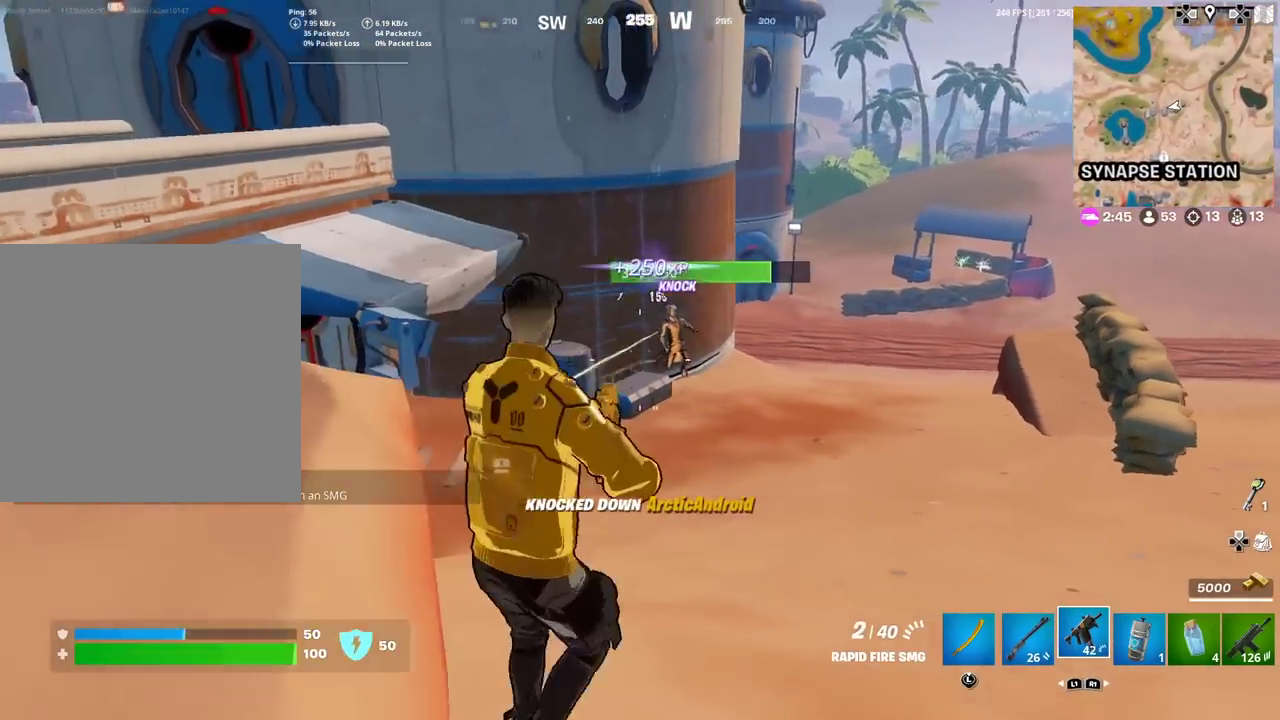
Gameplay with a controller (PlayStation layout); each line is a JSON object with the inputs held at the frame after it (dt_ms = milliseconds from this image to that frame). "events" lists button and stick changes between this image and that frame as [ms after this image, input, new state], when the widget could be followed in between. Not read: TOUCHPAD.
{"dt_ms": 901, "buttons": [], "left_stick": "center", "right_stick": "center", "events": [[34, "SQUARE", "up"], [50, "right_stick", "center"], [134, "SQUARE", "down"], [201, "CROSS", "down"], [234, "SQUARE", "up"], [251, "CROSS", "up"], [334, "CROSS", "down"], [434, "CROSS", "up"], [434, "right_stick", "left"], [534, "left_stick", "center"], [534, "right_stick", "center"]]}
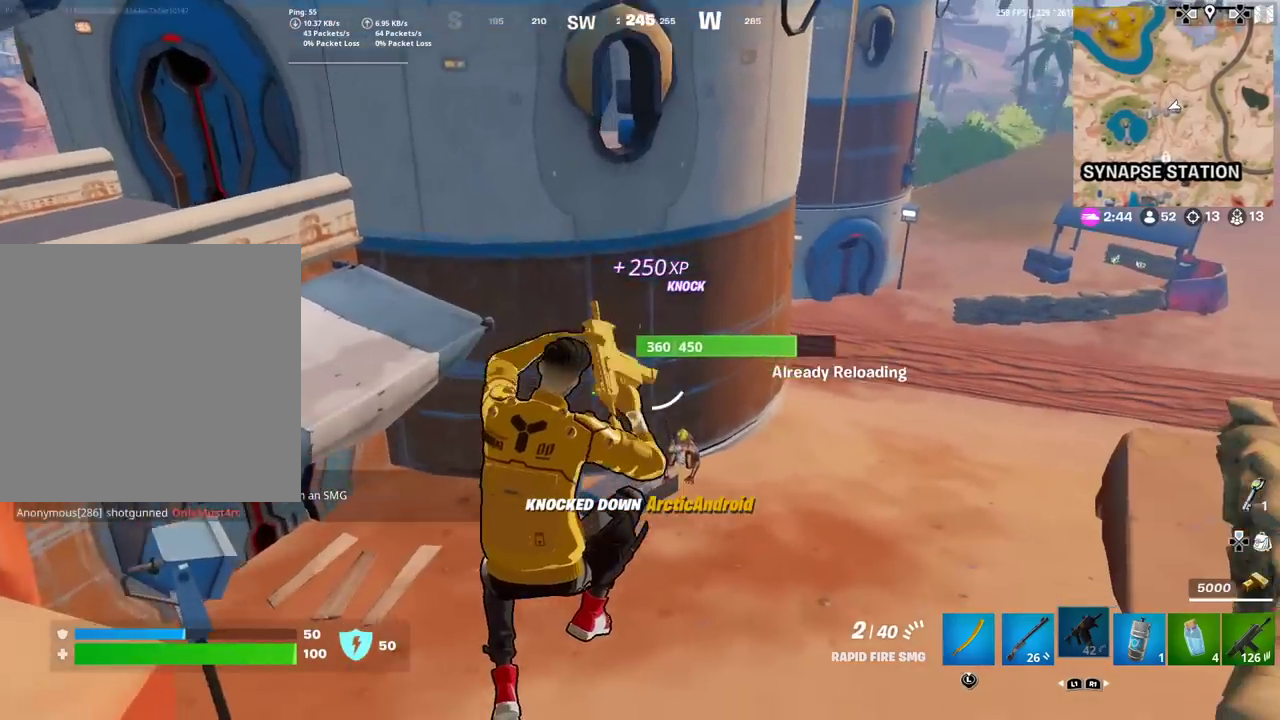
{"dt_ms": 301, "buttons": [], "left_stick": "up", "right_stick": "center", "events": [[17, "left_stick", "up"]]}
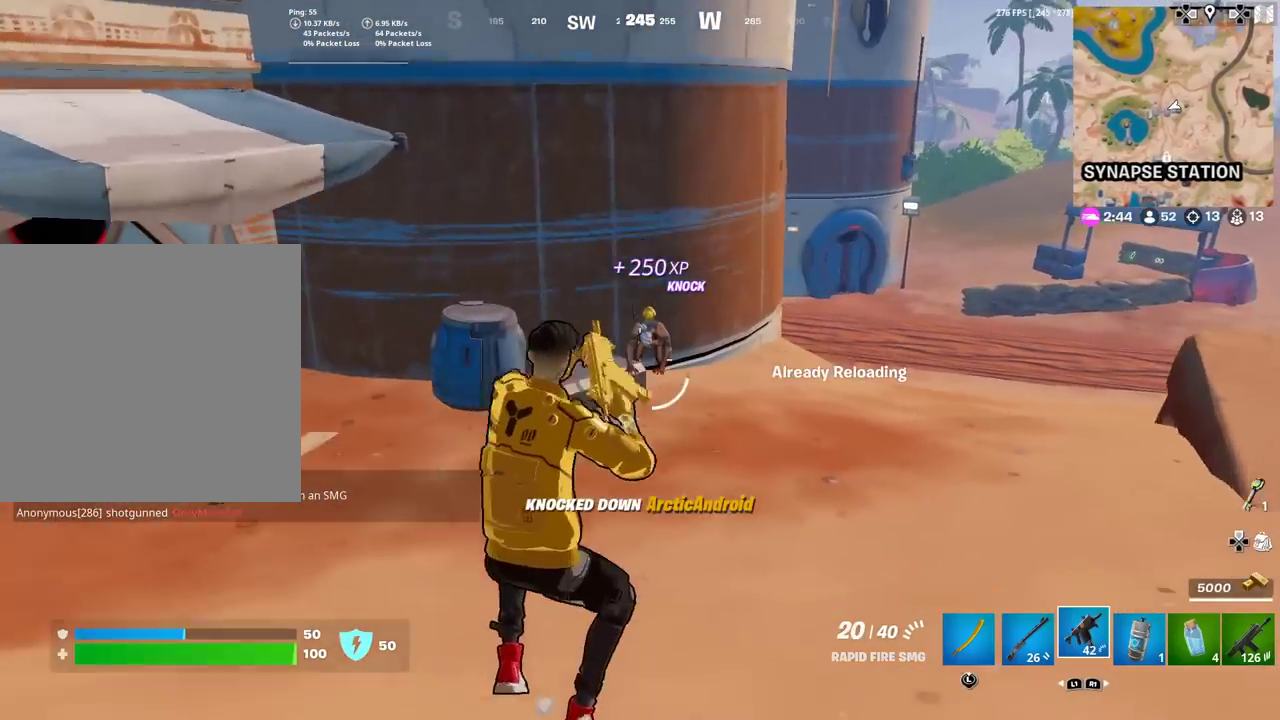
{"dt_ms": 600, "buttons": ["R2"], "left_stick": "up", "right_stick": "center"}
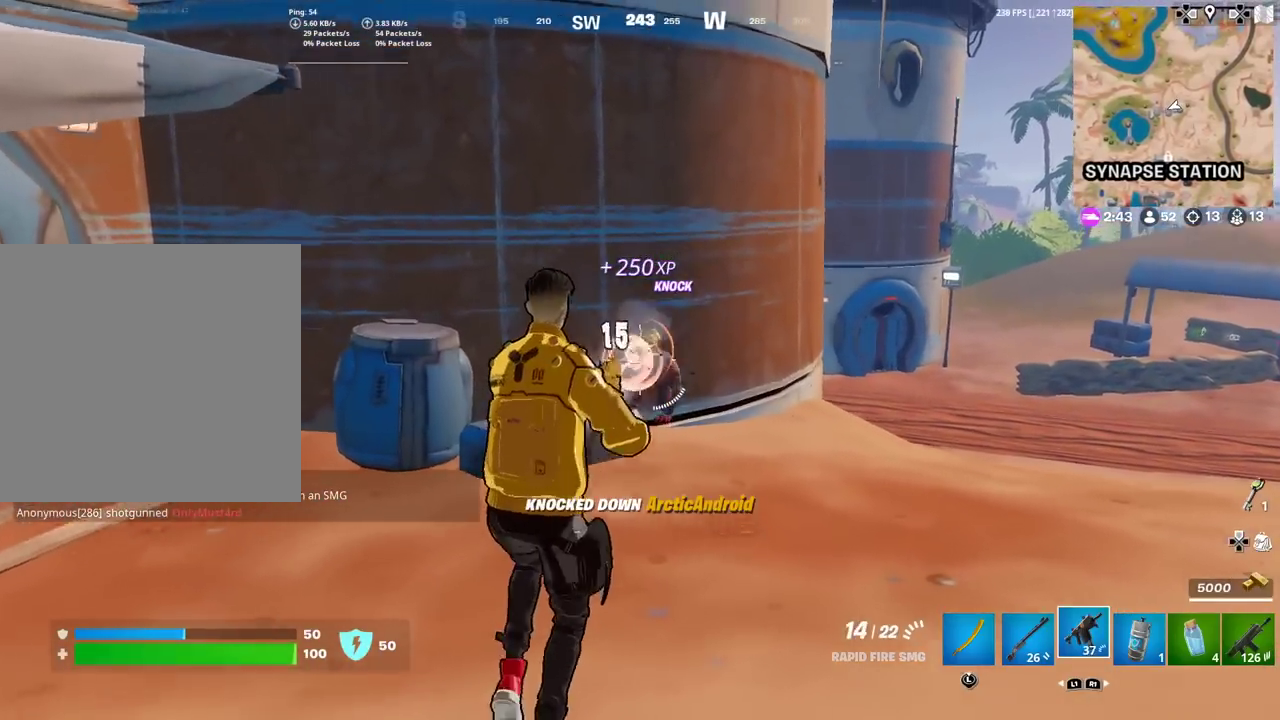
{"dt_ms": 401, "buttons": [], "left_stick": "up-left", "right_stick": "down-right"}
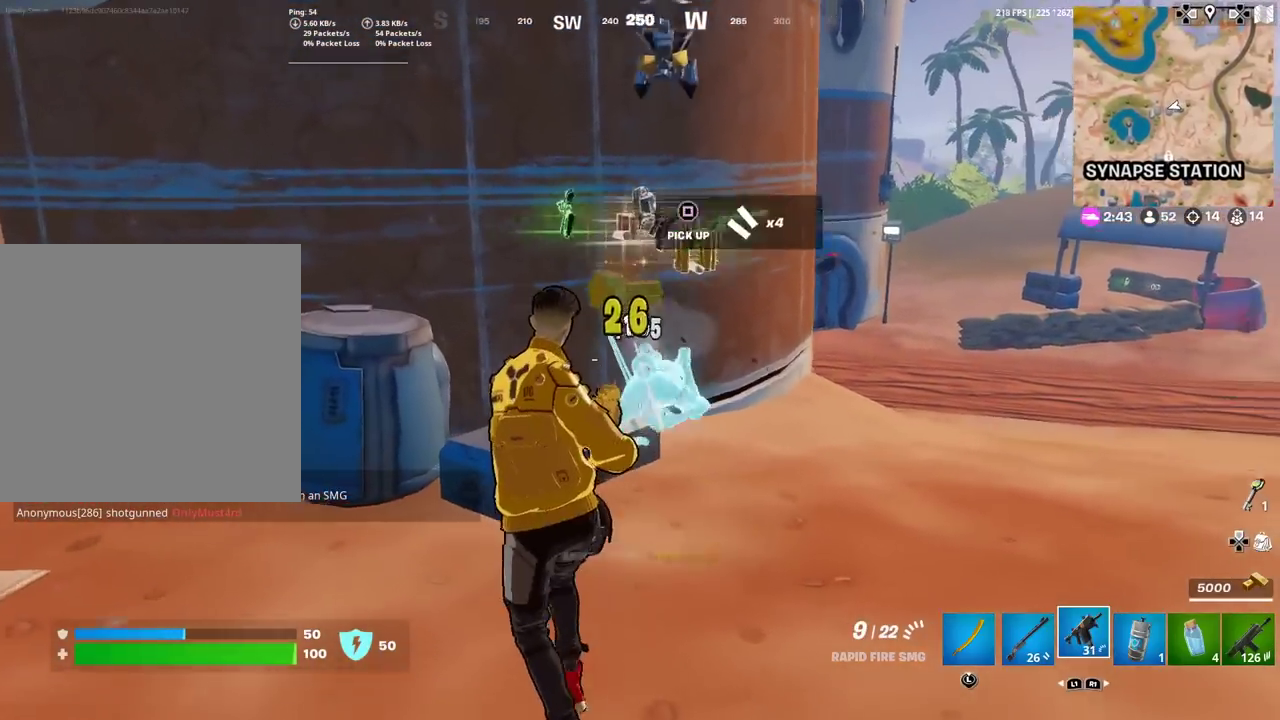
{"dt_ms": 500, "buttons": ["SQUARE"], "left_stick": "up-right", "right_stick": "center"}
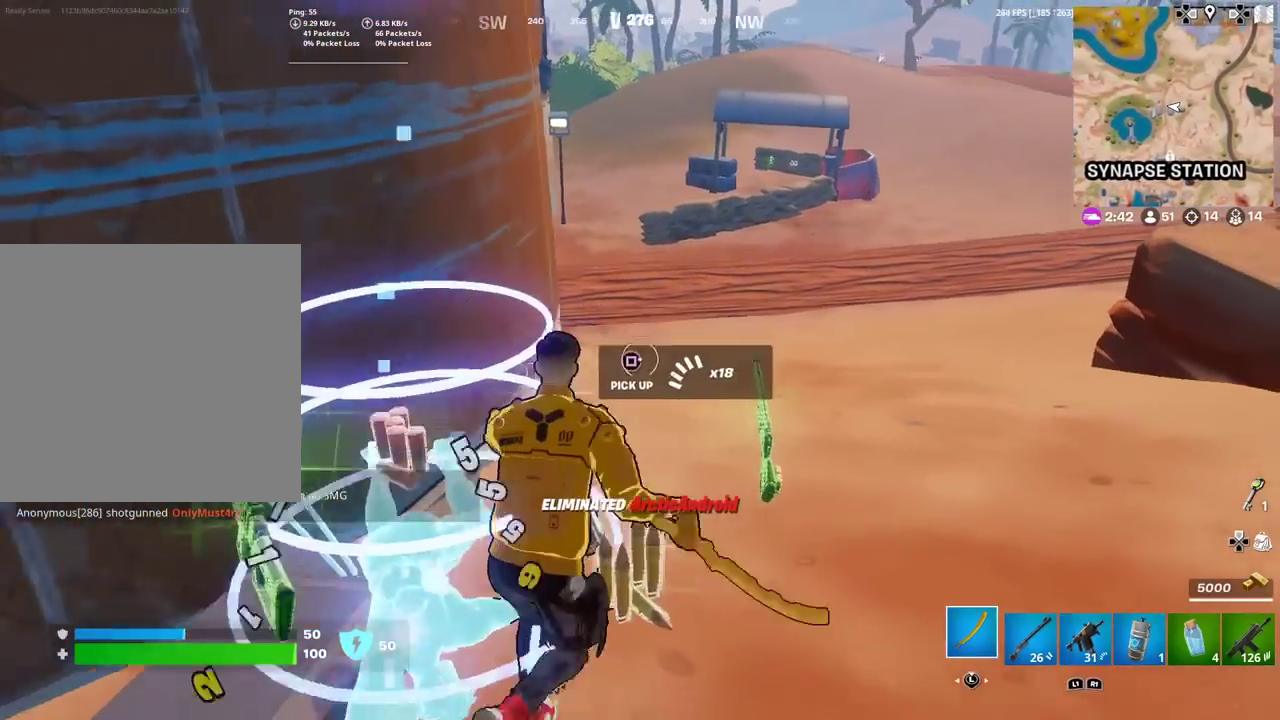
{"dt_ms": 501, "buttons": [], "left_stick": "up-right", "right_stick": "center"}
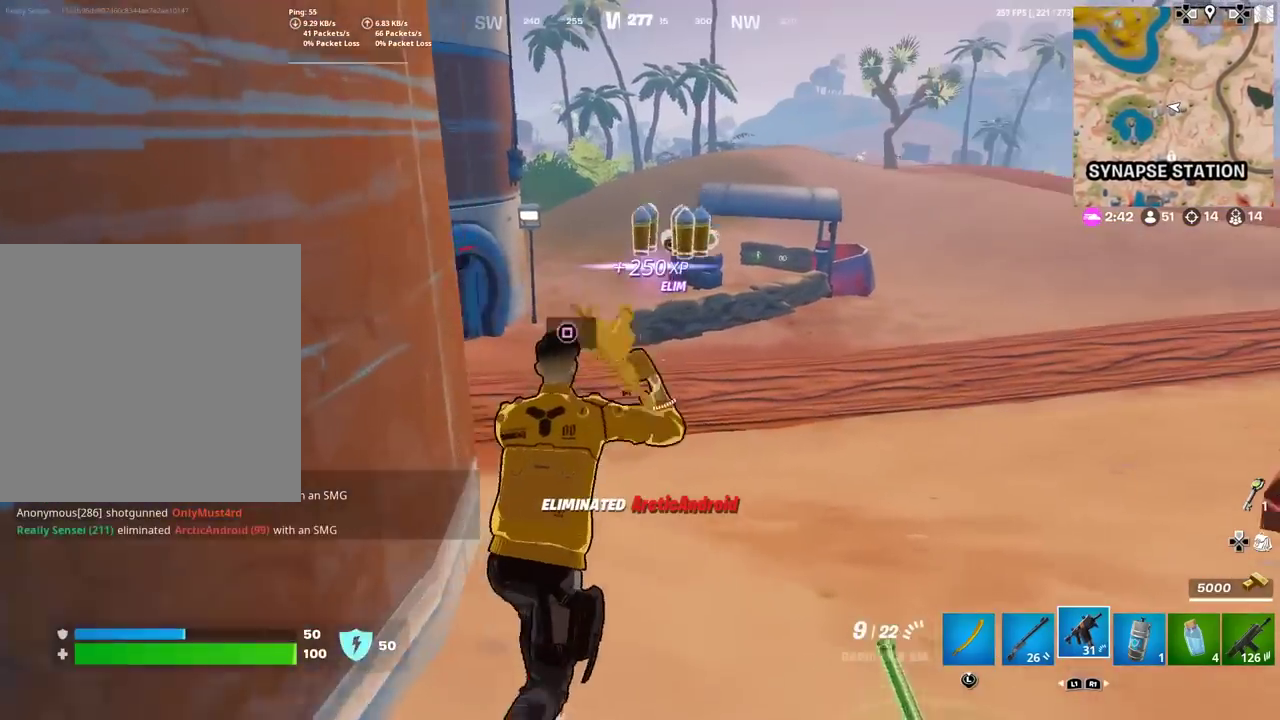
{"dt_ms": 400, "buttons": [], "left_stick": "up", "right_stick": "left"}